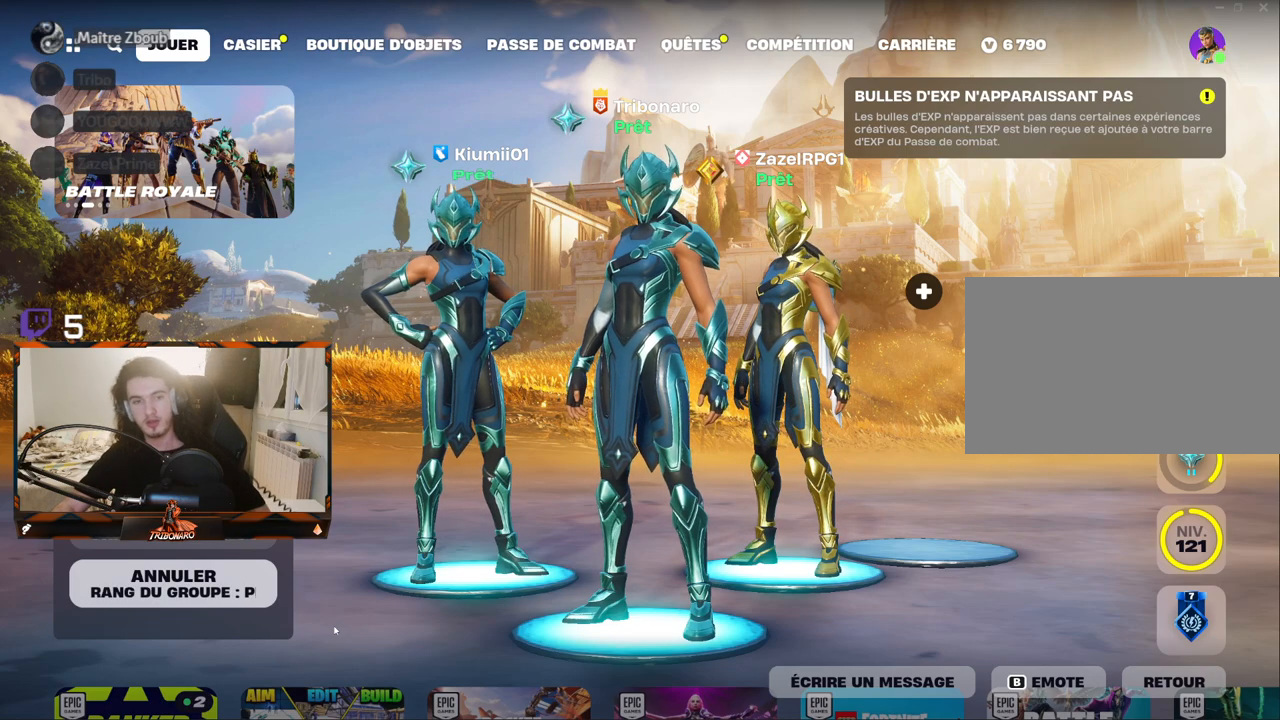
Gameplay with keyboard and mouse; each line is a JSON object with the keys and mouse buttons held at the frame after it. "events" lists presses ("down") and releases ("up") of "1", "2", "3", "4", "5", "a", "alt", "c", "caps_lock", "ctrl", "d", "e", "f", "g", "q", "r", "s", "shift", "space", "t", "tab", "v", "w", "x", "z", "mouse_left", "mouse_wheel" and "mouse_right" between this image and that frame as [ms after this image, input, new state], when the widget could be followed in between. "mouse_left", "mouse_wheel", "mouse_right" = the "left", "wheel", "right" buttons of the "mouse" list. No other keys are recorded. "wheel" means that the mouse wheel is clicked or scrolled. "mouse_move" is the direction in which the mouse moves at that frame (one of eight, or "still"), when it could be read.
{"keys": [], "mouse": [], "mouse_move": "up-left", "events": []}
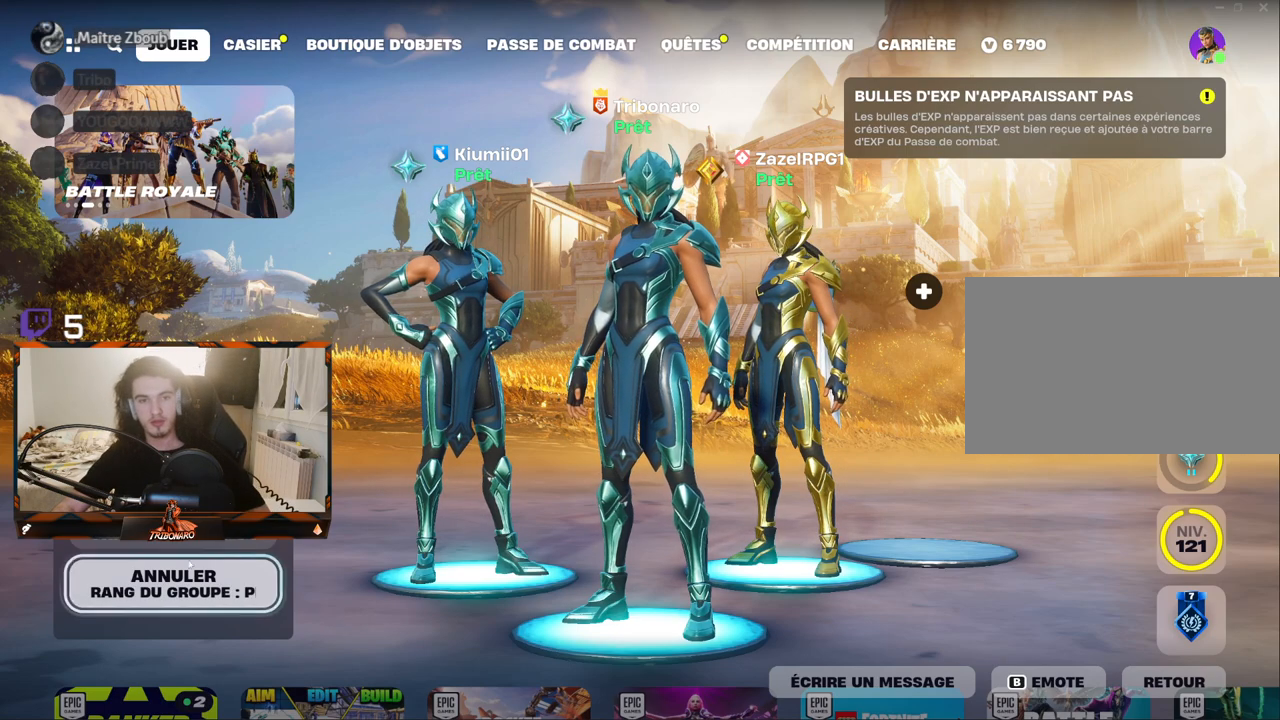
{"keys": [], "mouse": [], "mouse_move": "up-left", "events": []}
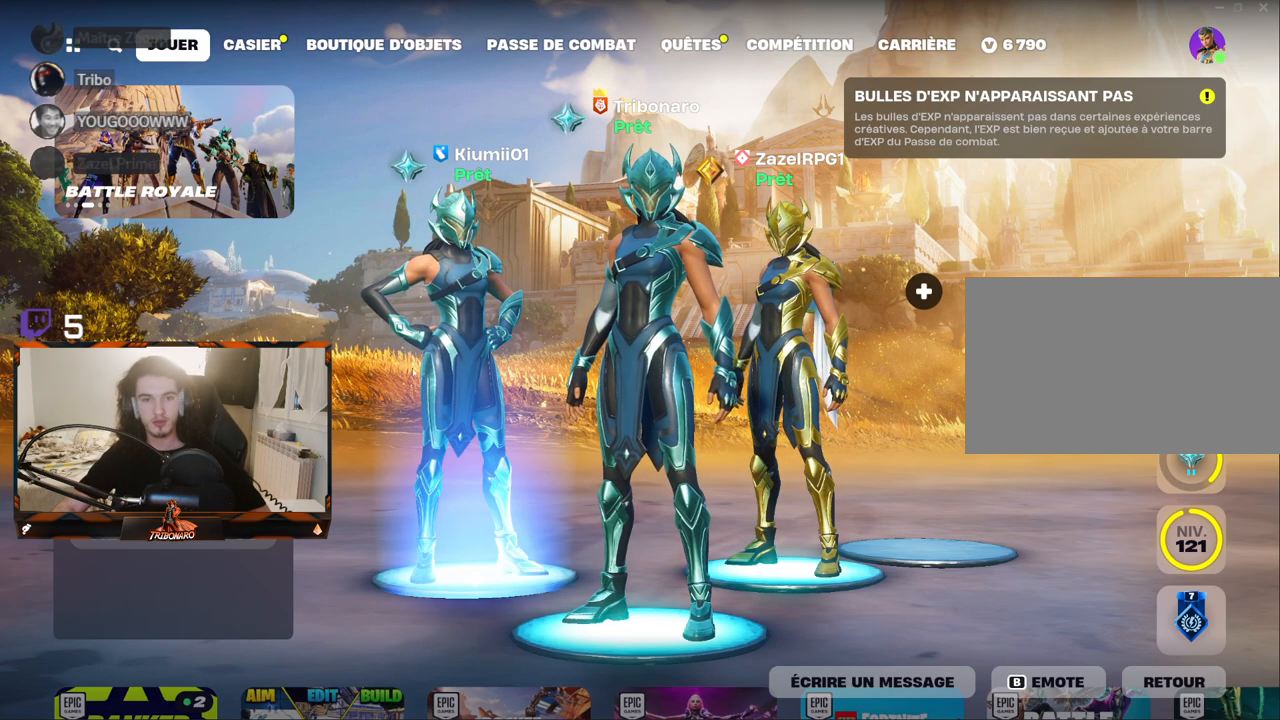
{"keys": [], "mouse": [], "mouse_move": "up-right", "events": []}
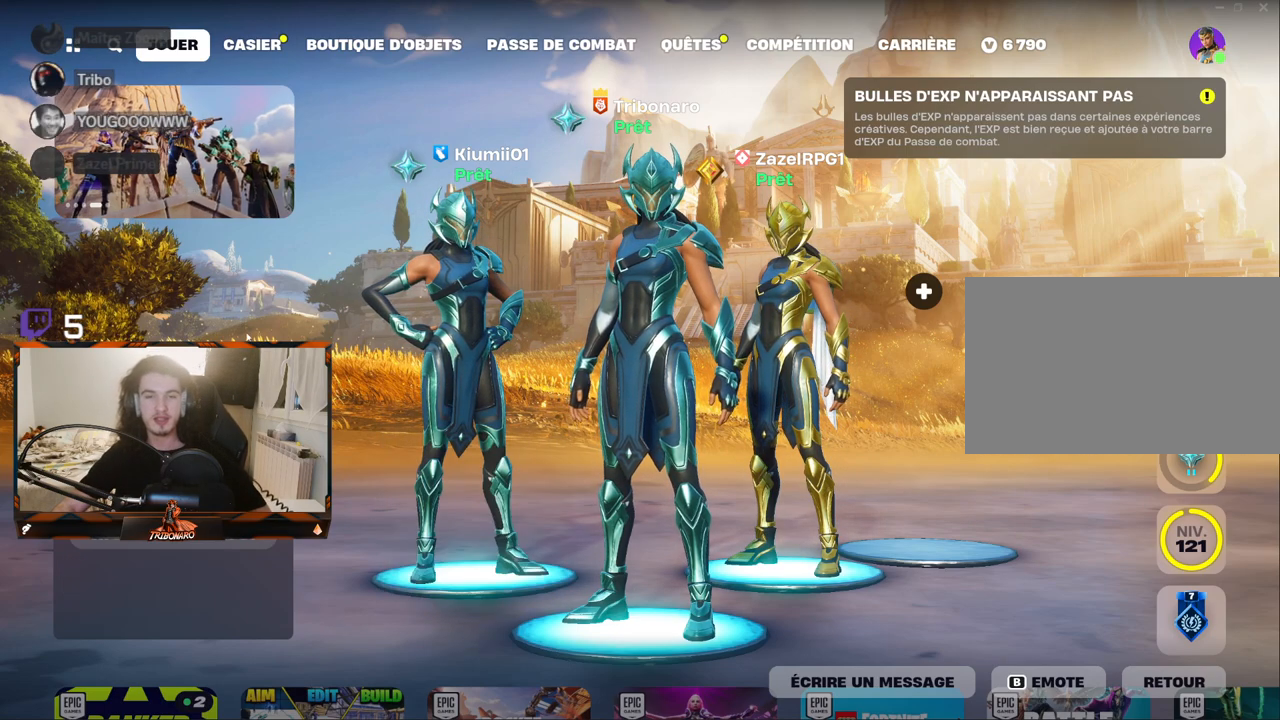
{"keys": [], "mouse": [], "mouse_move": "still", "events": [[83, "mouse_left", "down"], [183, "mouse_left", "up"]]}
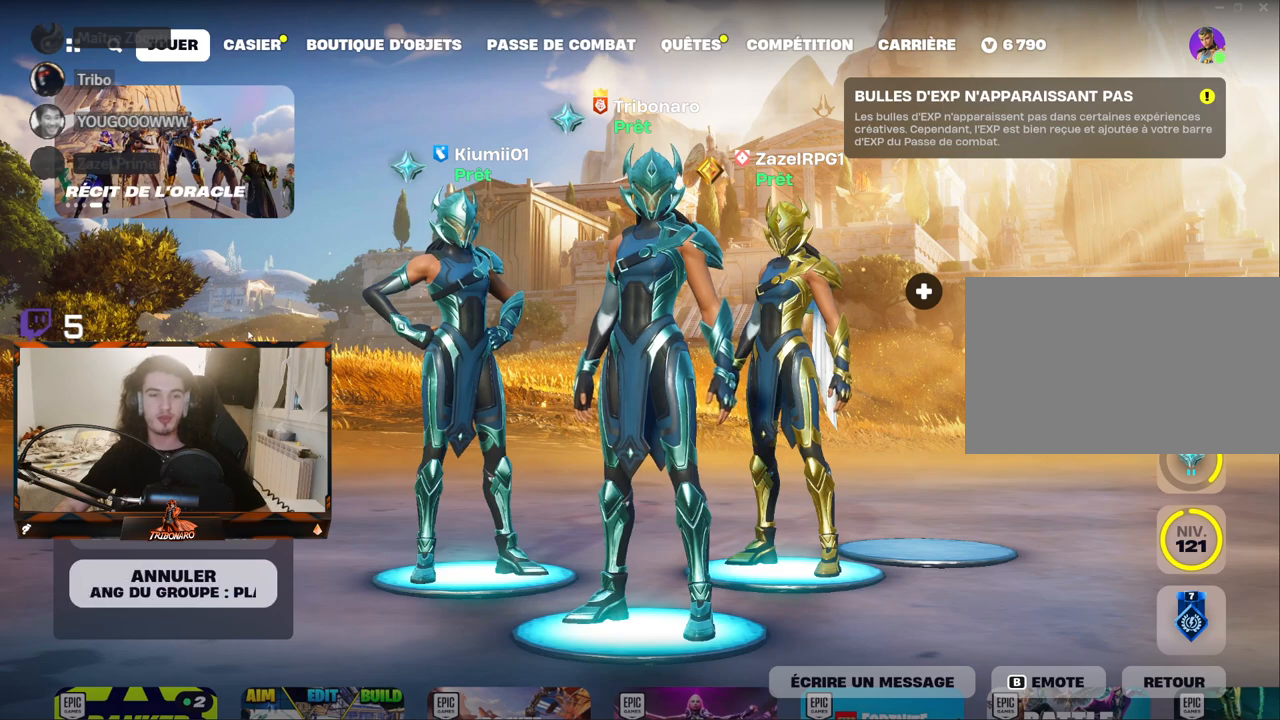
{"keys": [], "mouse": [], "mouse_move": "still", "events": []}
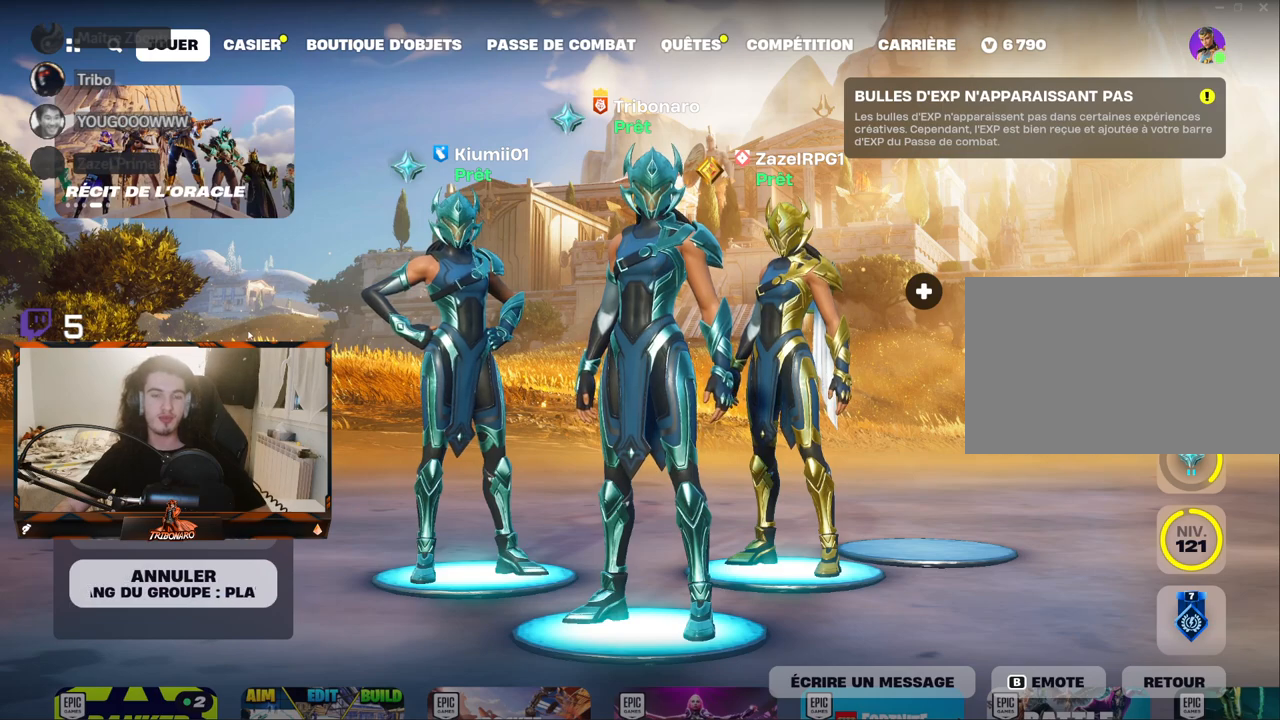
{"keys": [], "mouse": [], "mouse_move": "still", "events": []}
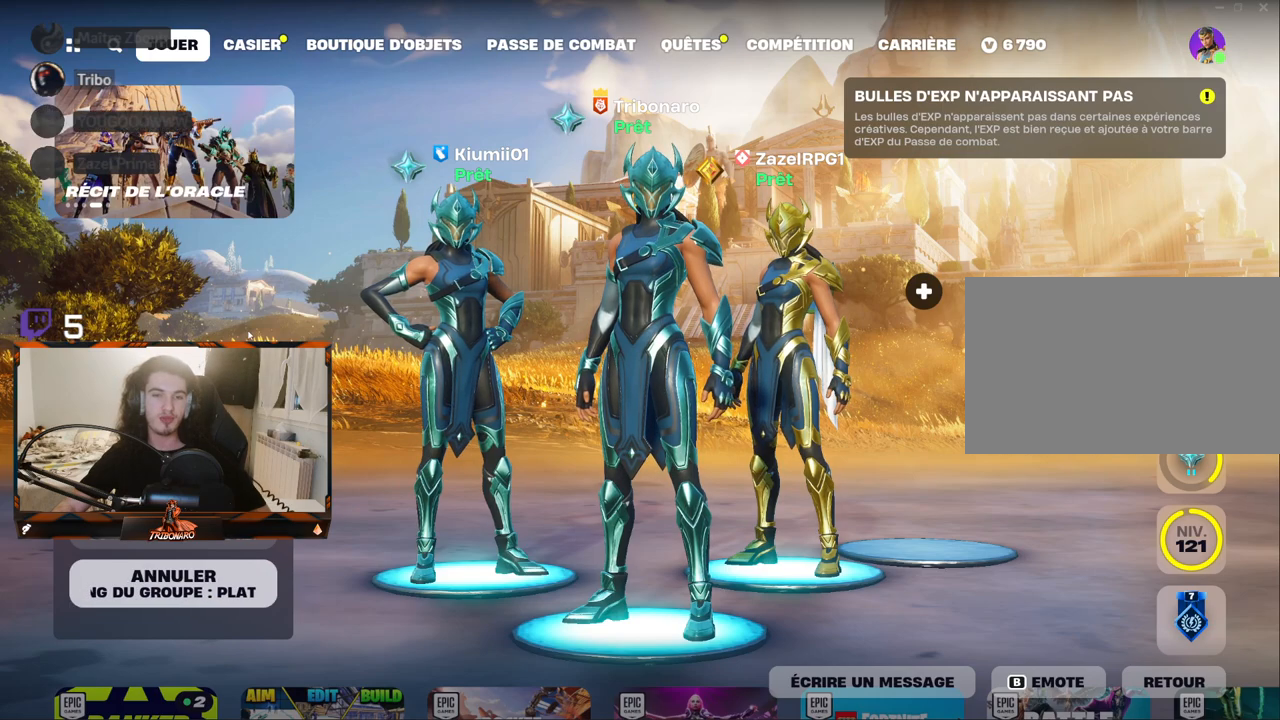
{"keys": [], "mouse": [], "mouse_move": "still", "events": []}
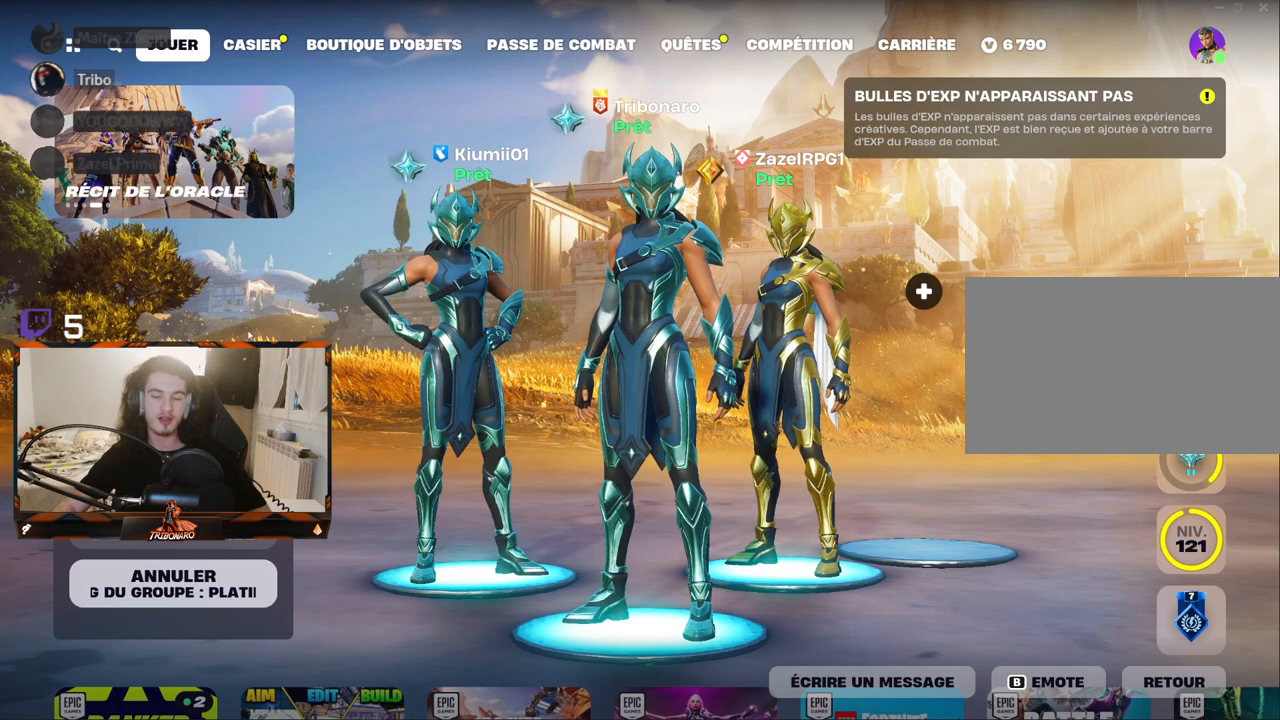
{"keys": [], "mouse": [], "mouse_move": "still", "events": []}
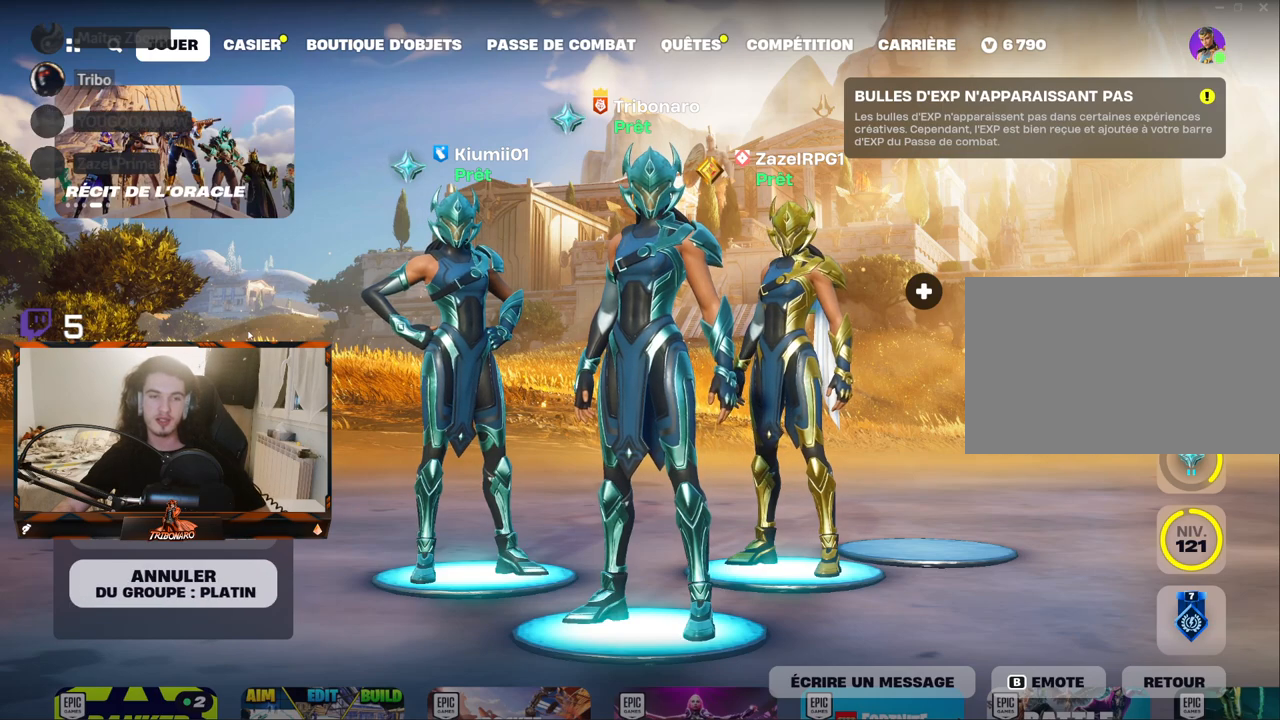
{"keys": [], "mouse": [], "mouse_move": "still", "events": []}
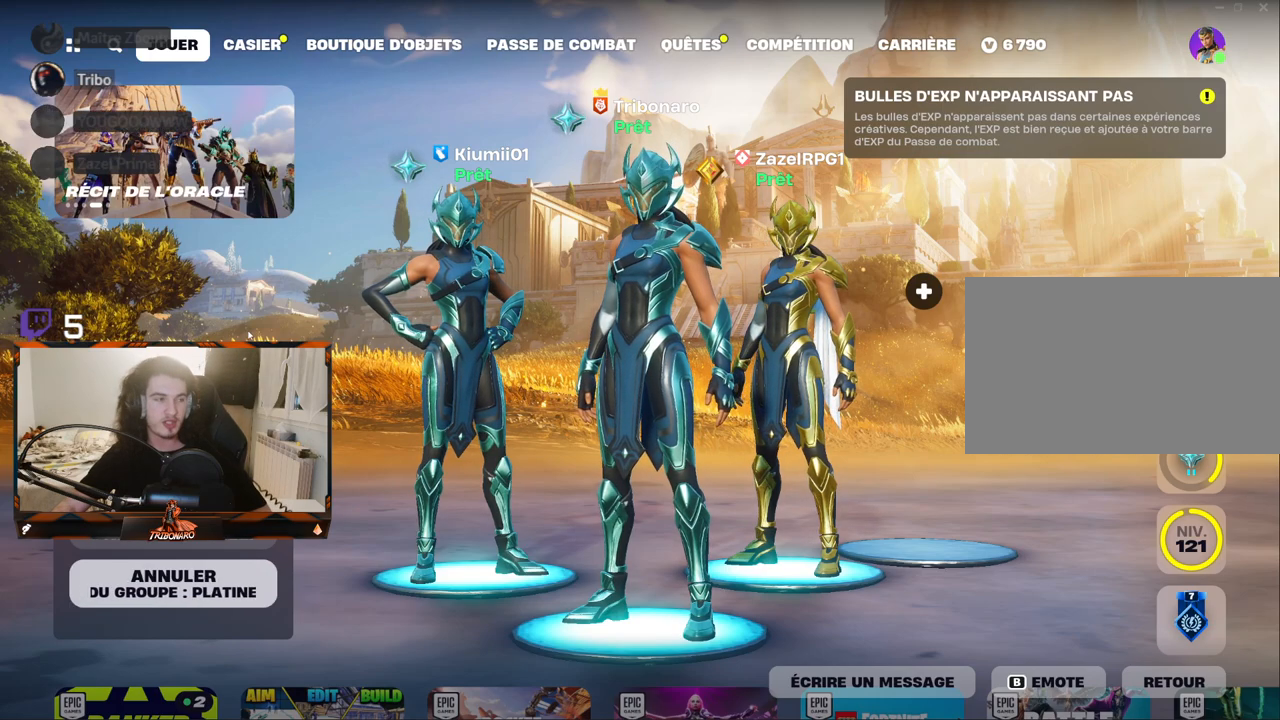
{"keys": [], "mouse": [], "mouse_move": "still", "events": []}
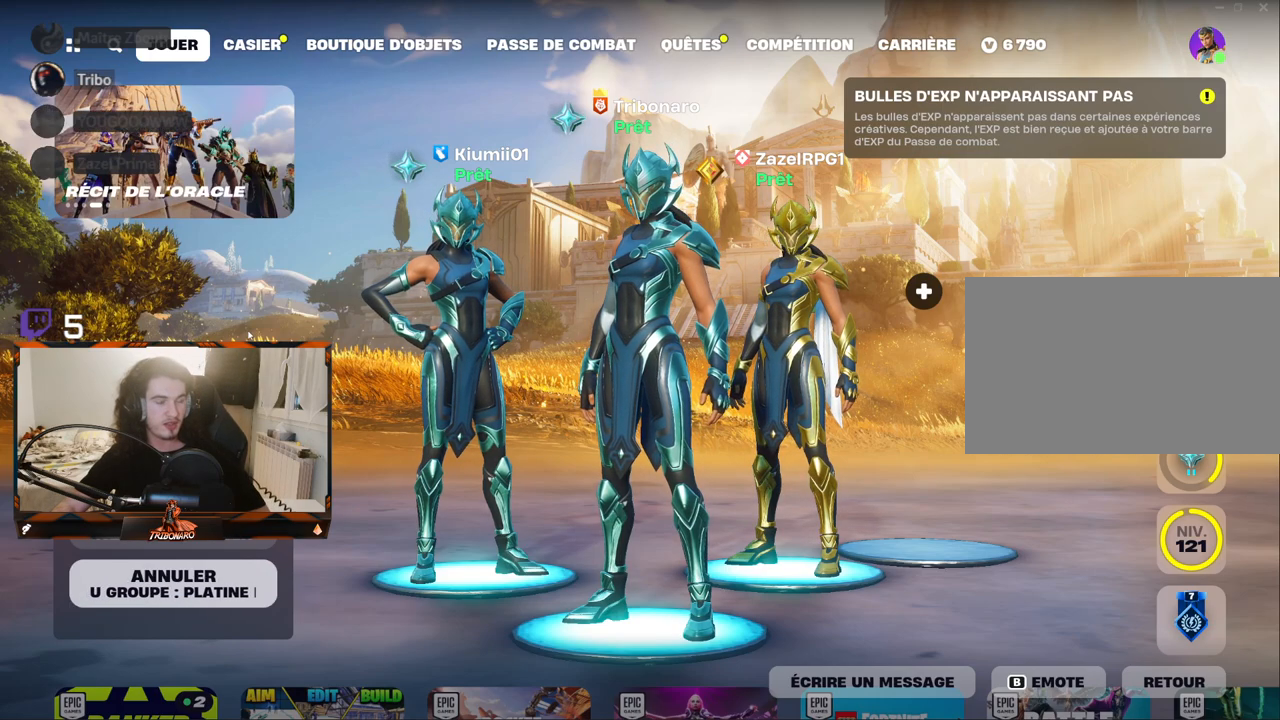
{"keys": [], "mouse": [], "mouse_move": "still", "events": []}
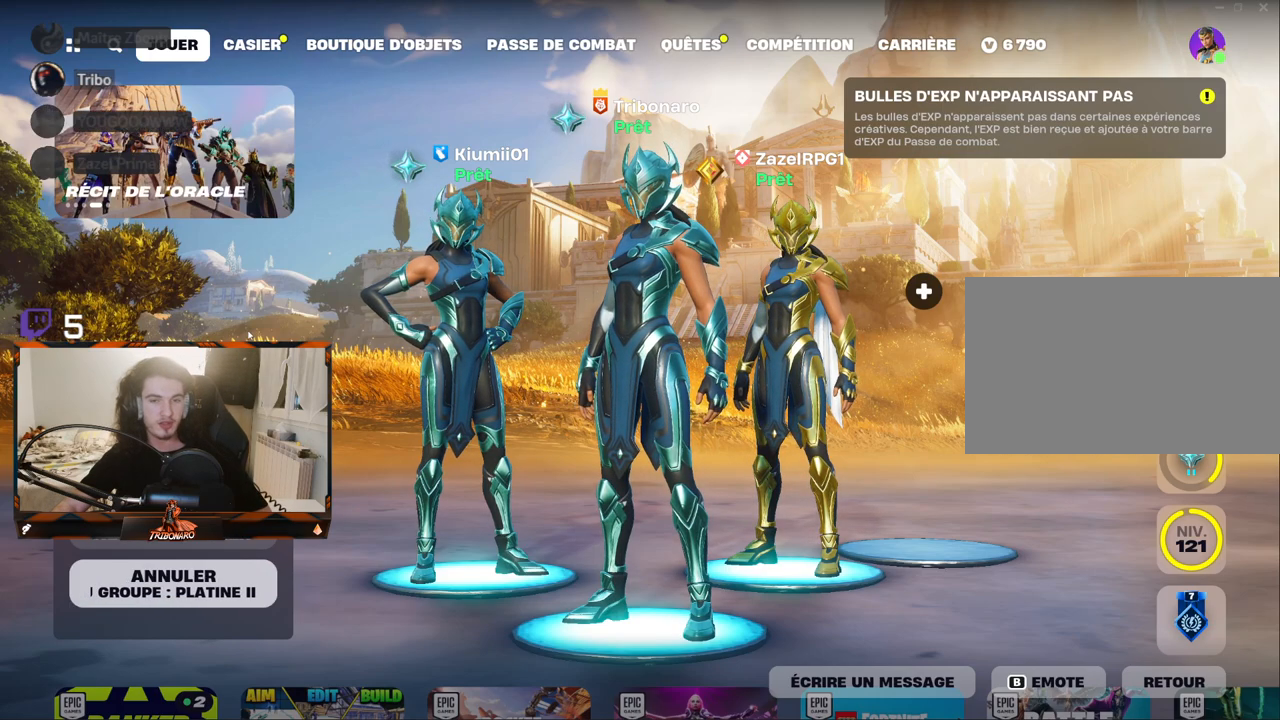
{"keys": [], "mouse": [], "mouse_move": "still", "events": []}
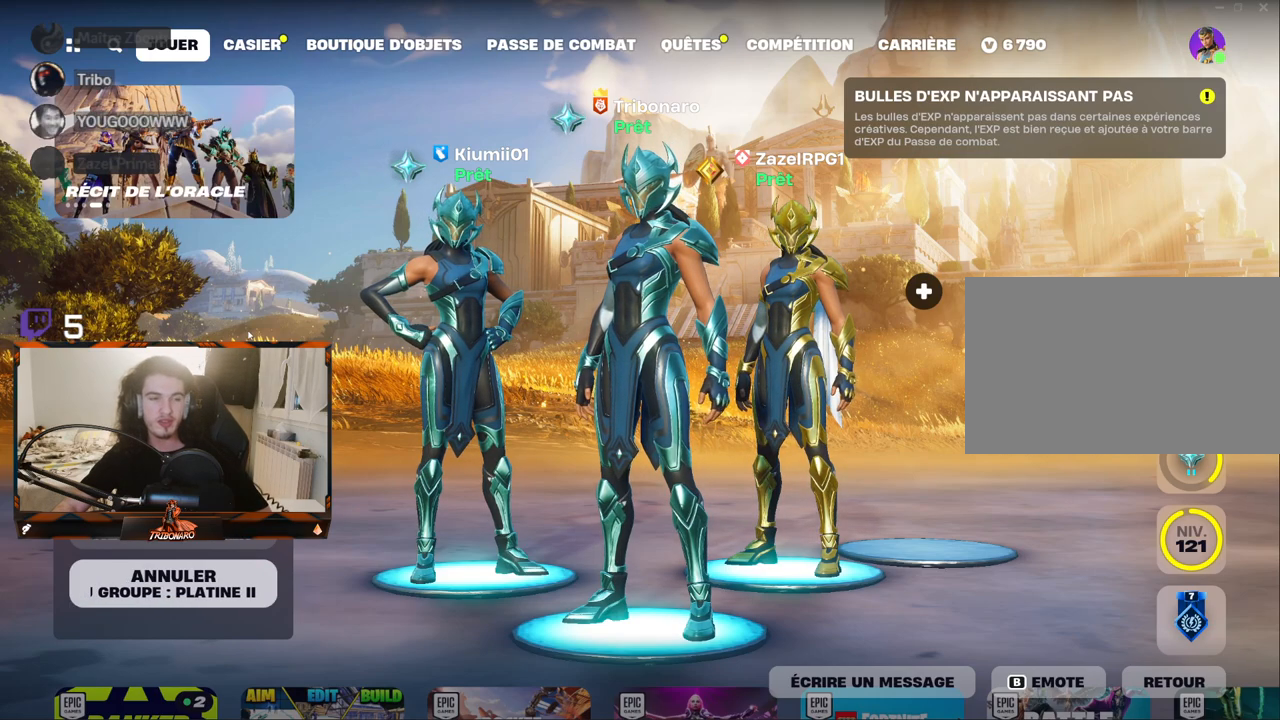
{"keys": [], "mouse": [], "mouse_move": "still", "events": []}
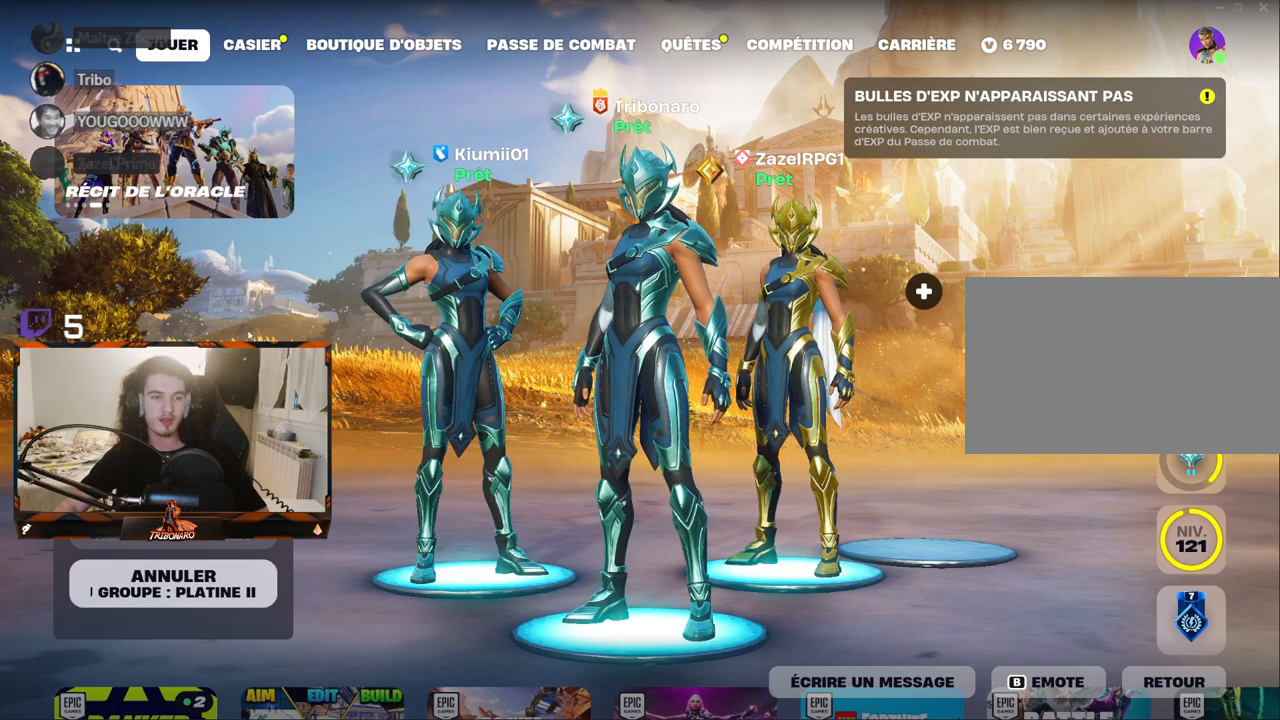
{"keys": [], "mouse": [], "mouse_move": "still", "events": []}
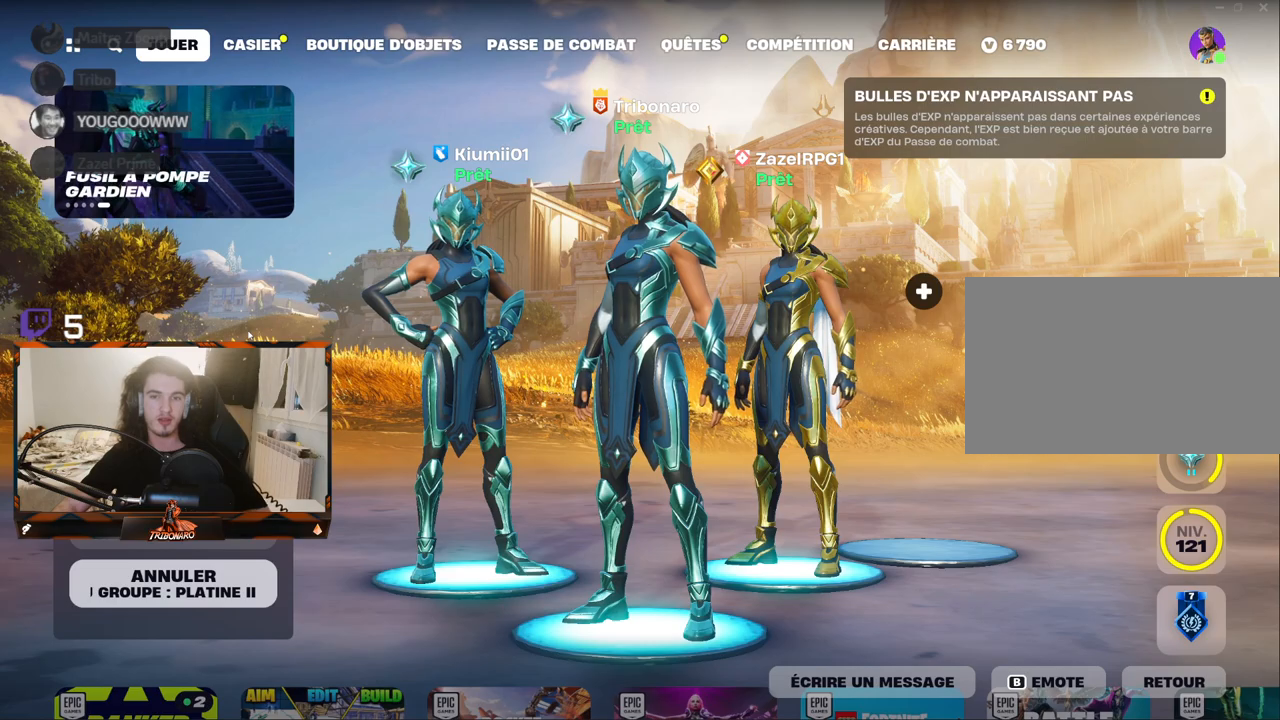
{"keys": [], "mouse": [], "mouse_move": "right", "events": []}
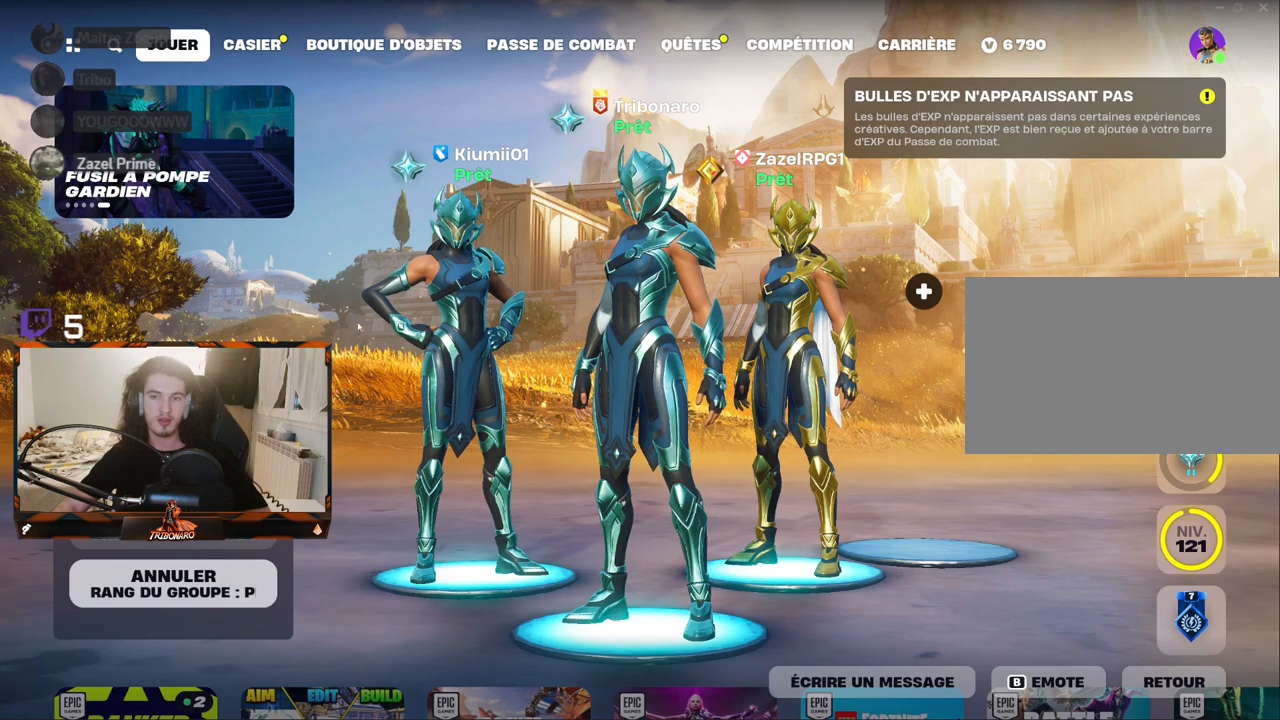
{"keys": [], "mouse": [], "mouse_move": "up-left", "events": []}
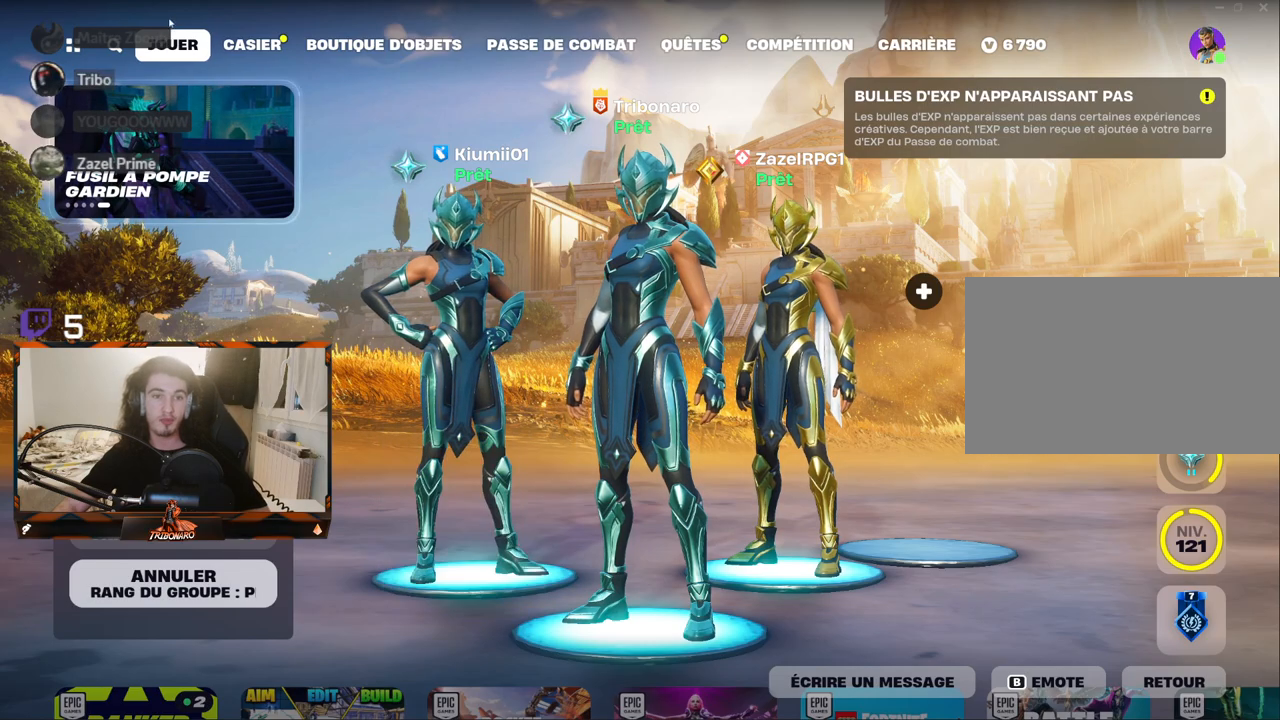
{"keys": [], "mouse": ["left"], "mouse_move": "still", "events": [[483, "mouse_left", "down"]]}
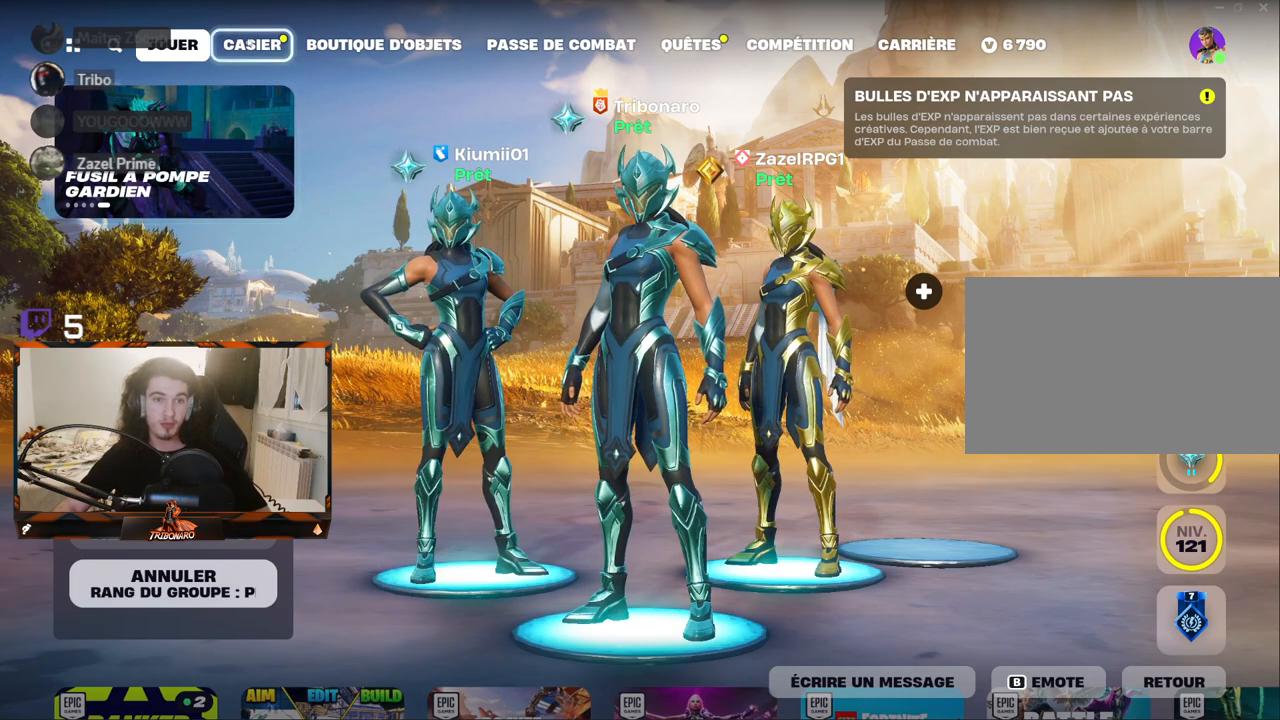
{"keys": [], "mouse": [], "mouse_move": "down-right", "events": [[83, "mouse_left", "up"]]}